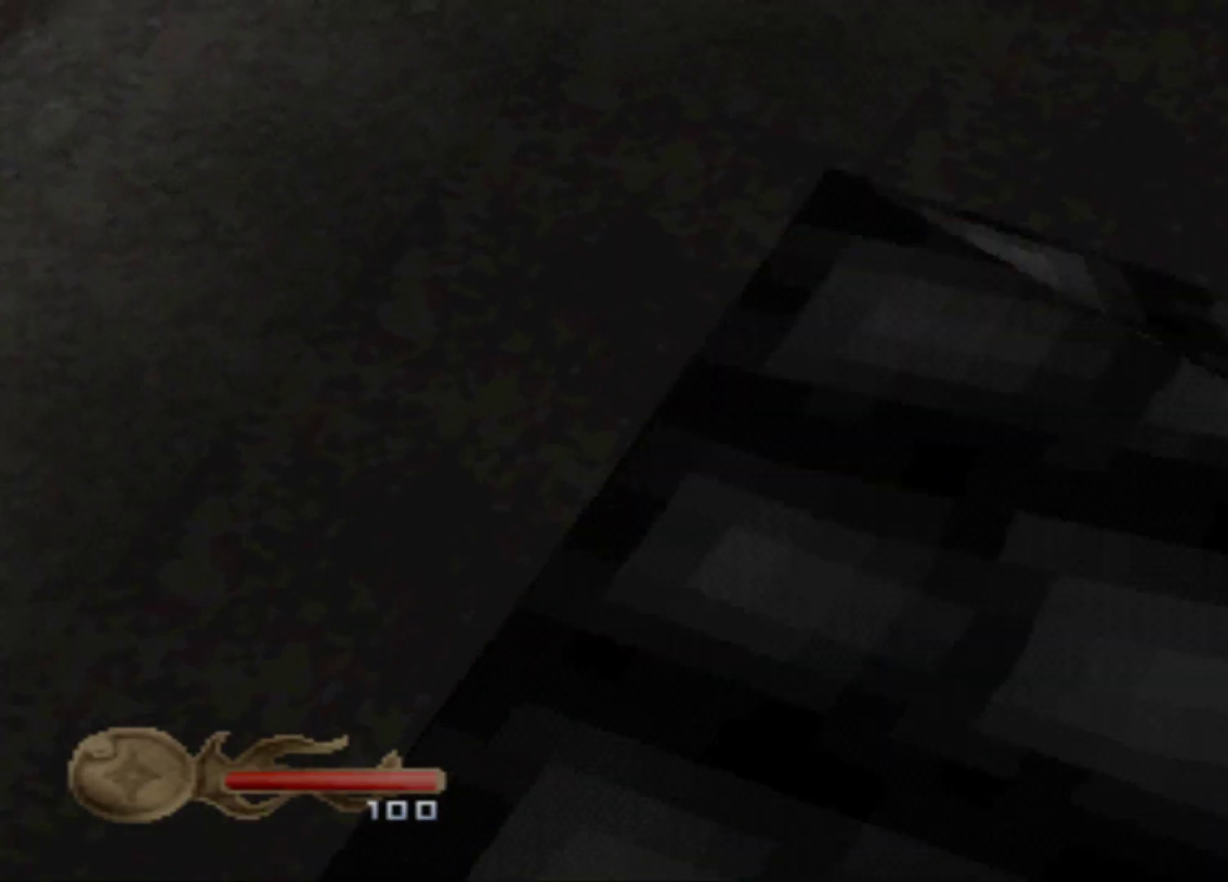
Gameplay with a controller (Xbox layout); each line is a JSON object with the inputs held at the frame after it. "events" lists button and stick changes between this image and that frame as [ms after this image, input, new state], when the widget could be followed in between. Not read: DPAD_LEFT L3 R3 left_stick right_stick.
{"buttons": ["DPAD_UP"], "events": [[483, "DPAD_UP", "down"]]}
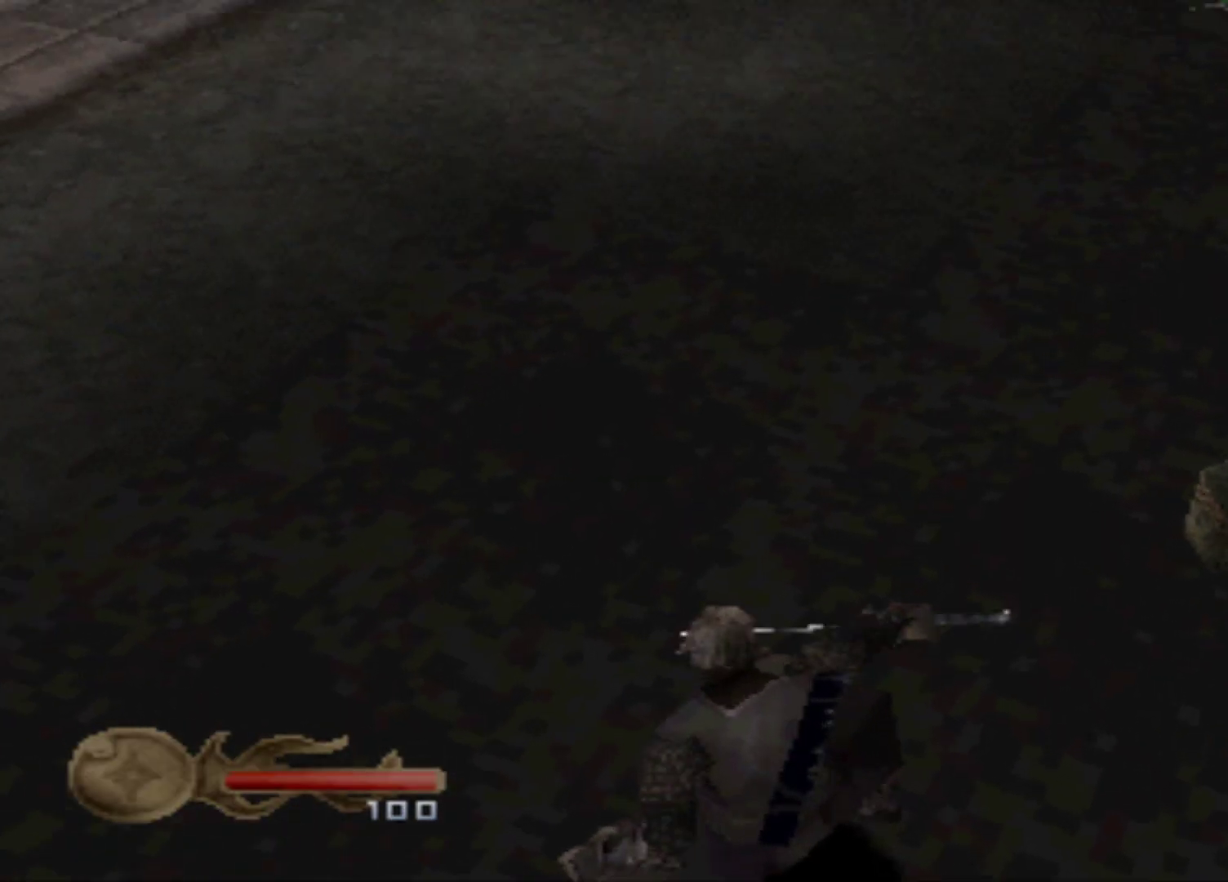
{"buttons": ["DPAD_UP"], "events": []}
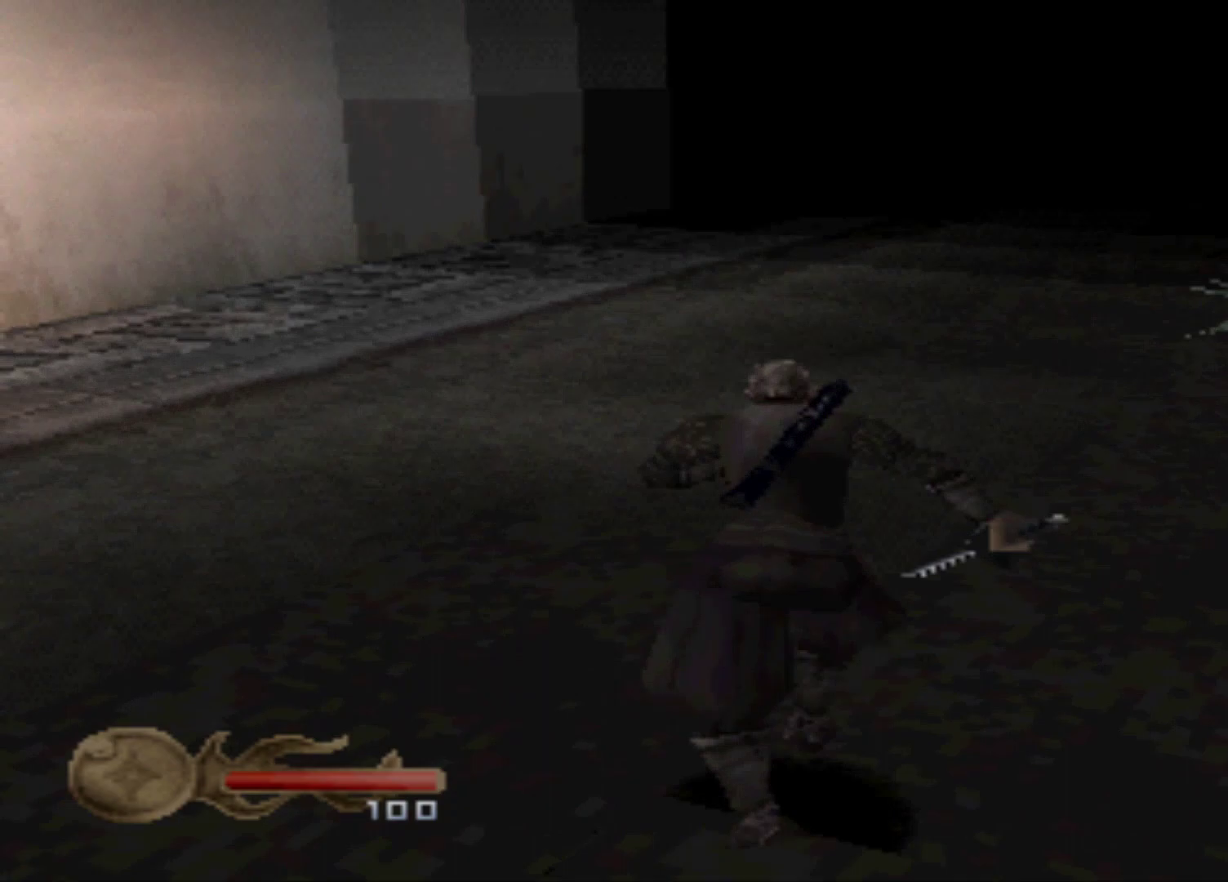
{"buttons": [], "events": [[116, "DPAD_UP", "up"]]}
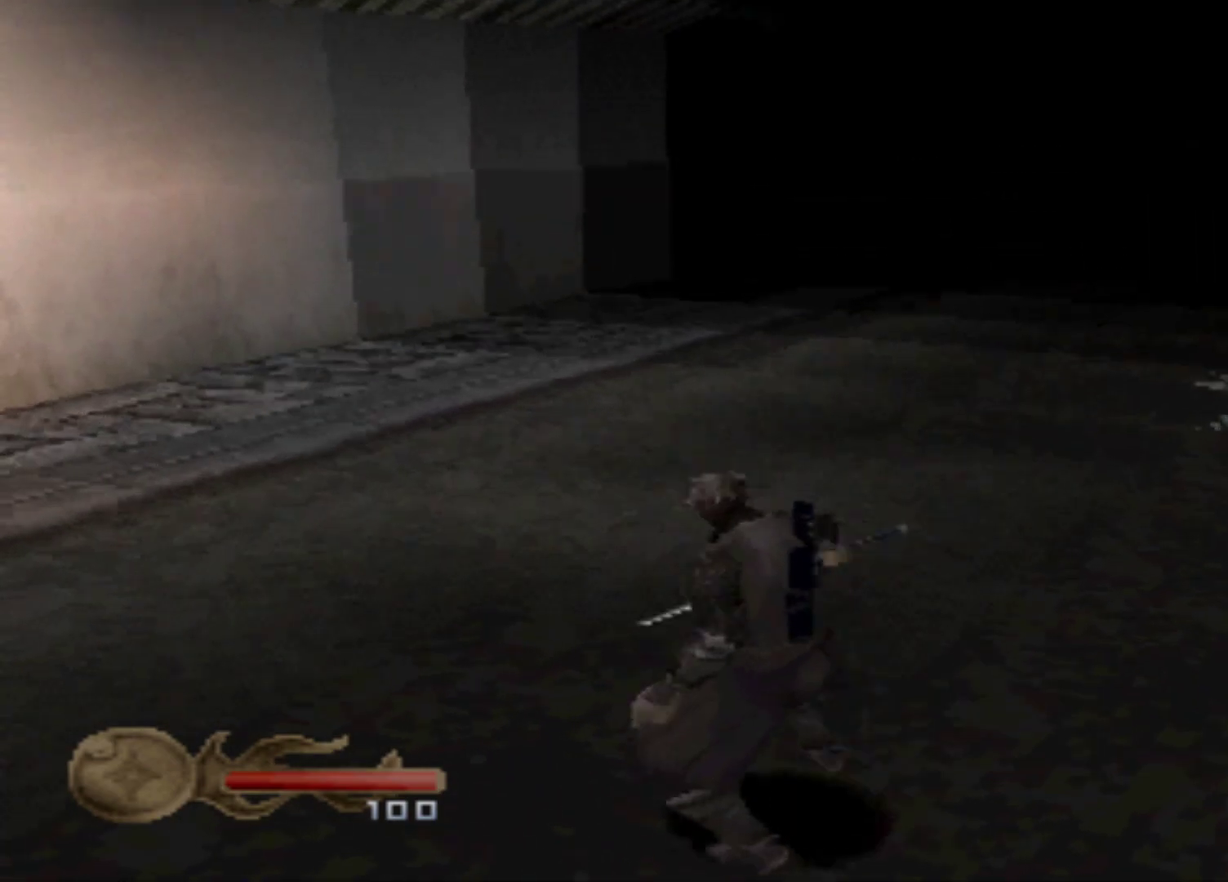
{"buttons": [], "events": []}
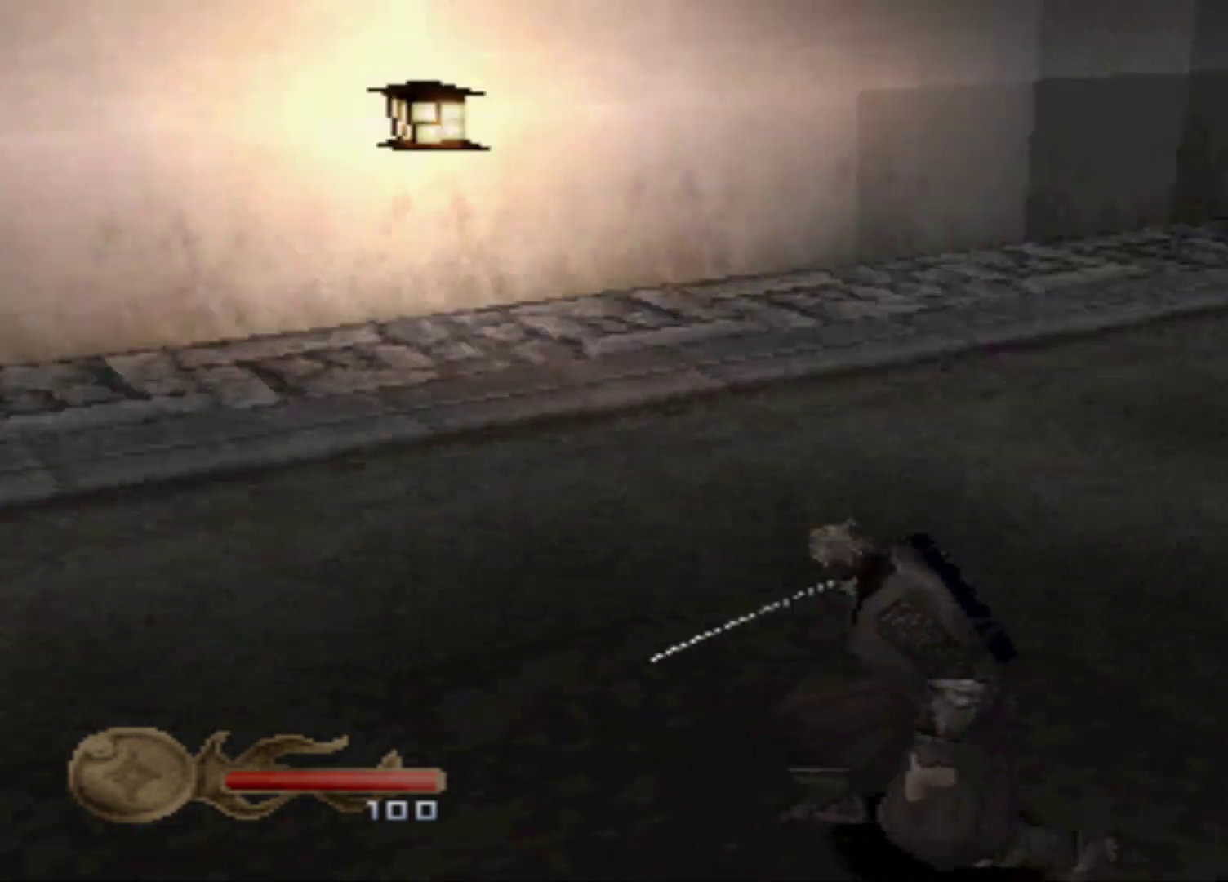
{"buttons": [], "events": []}
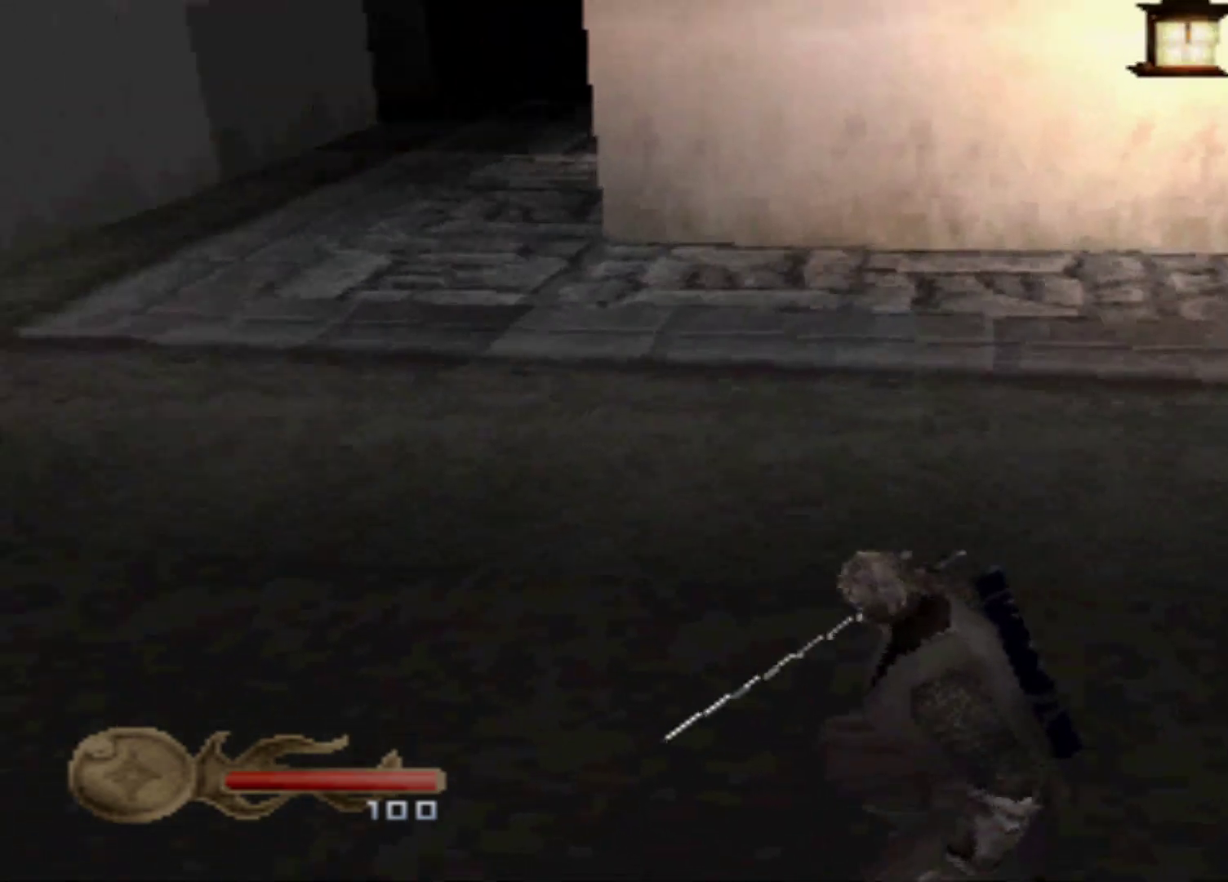
{"buttons": [], "events": []}
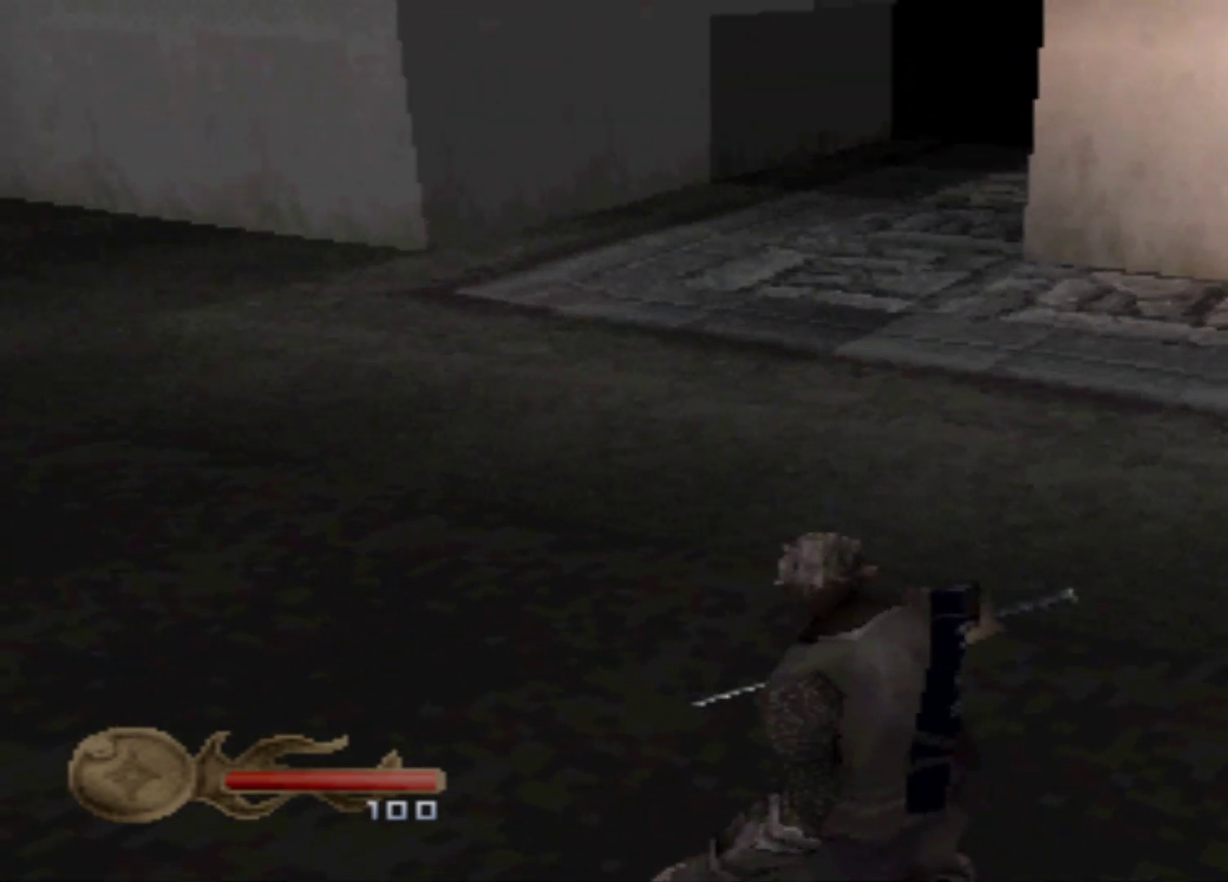
{"buttons": [], "events": [[200, "DPAD_RIGHT", "down"], [383, "DPAD_RIGHT", "up"]]}
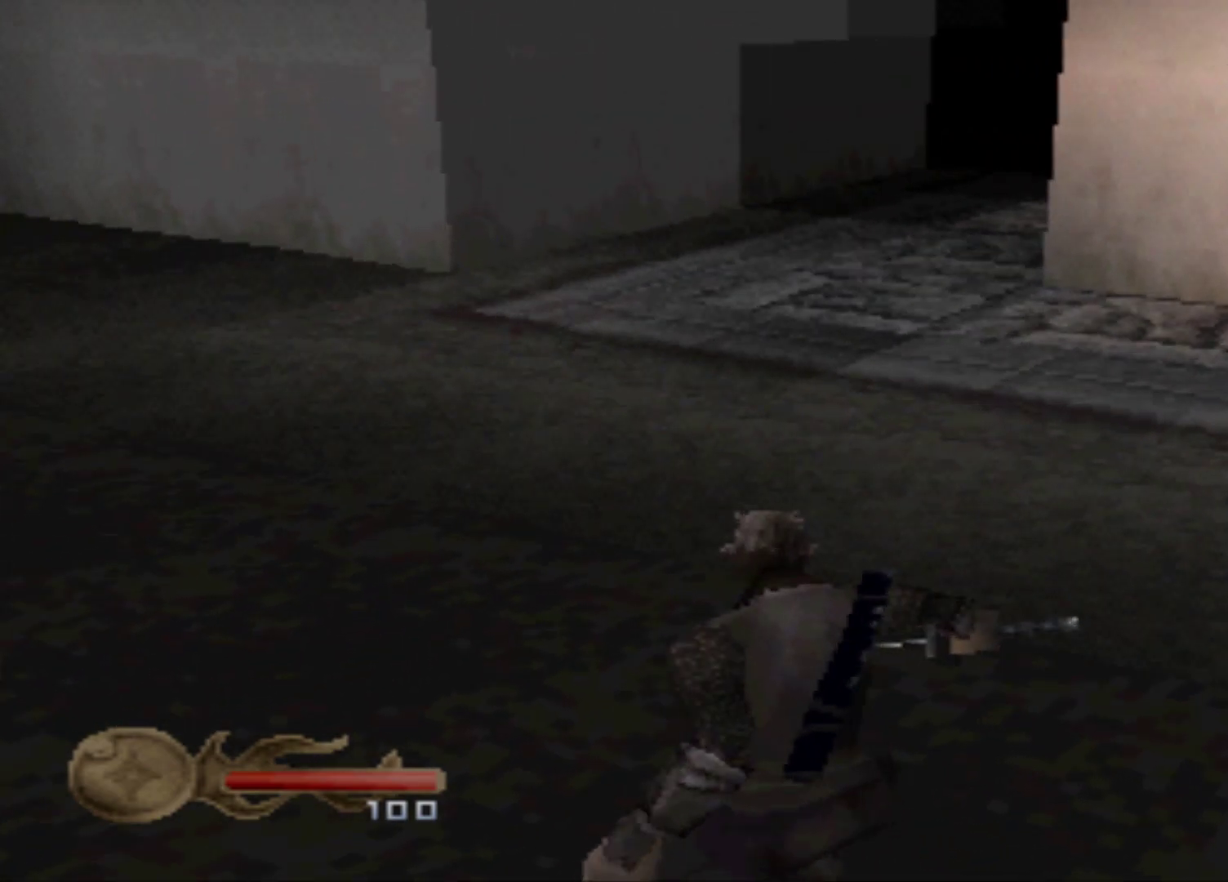
{"buttons": ["DPAD_RIGHT"], "events": [[67, "DPAD_RIGHT", "down"], [167, "DPAD_RIGHT", "up"], [250, "DPAD_RIGHT", "down"]]}
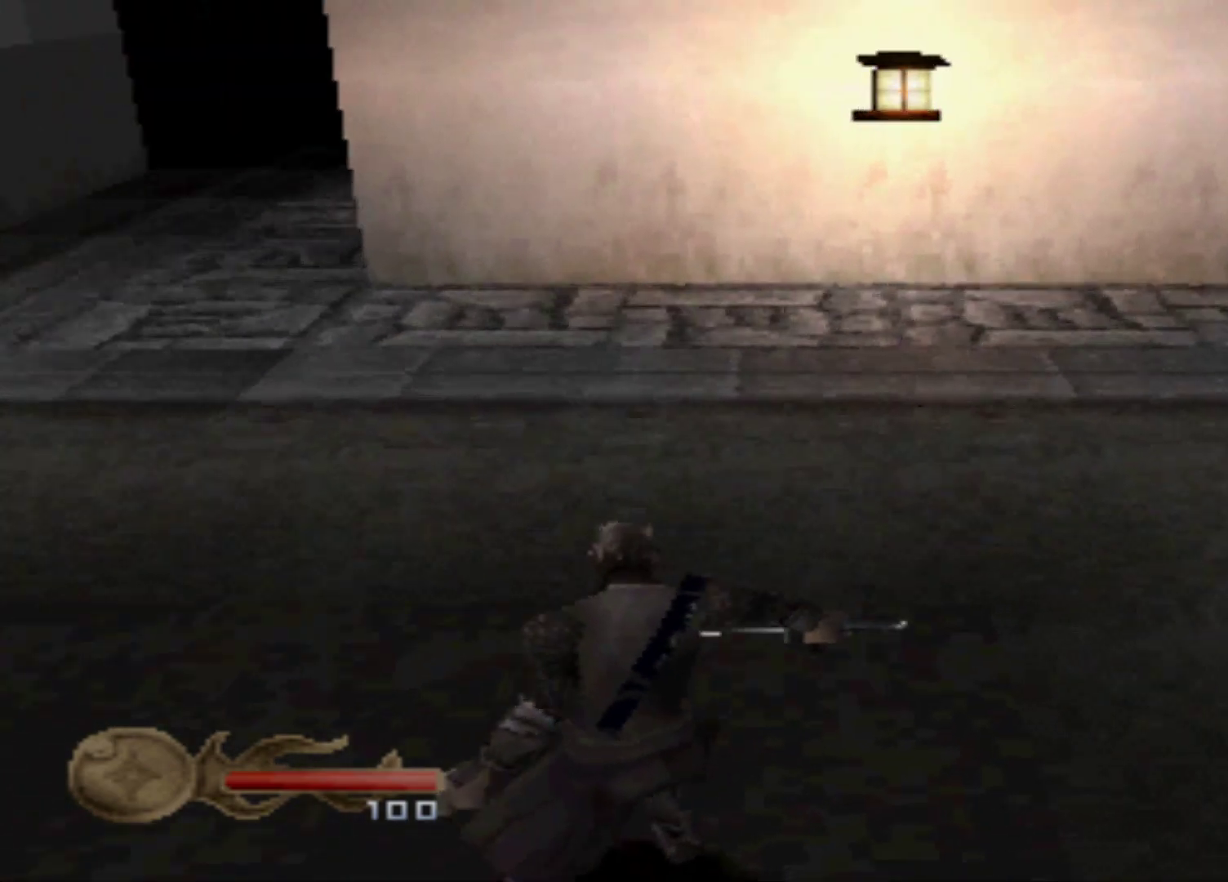
{"buttons": [], "events": [[216, "DPAD_RIGHT", "up"]]}
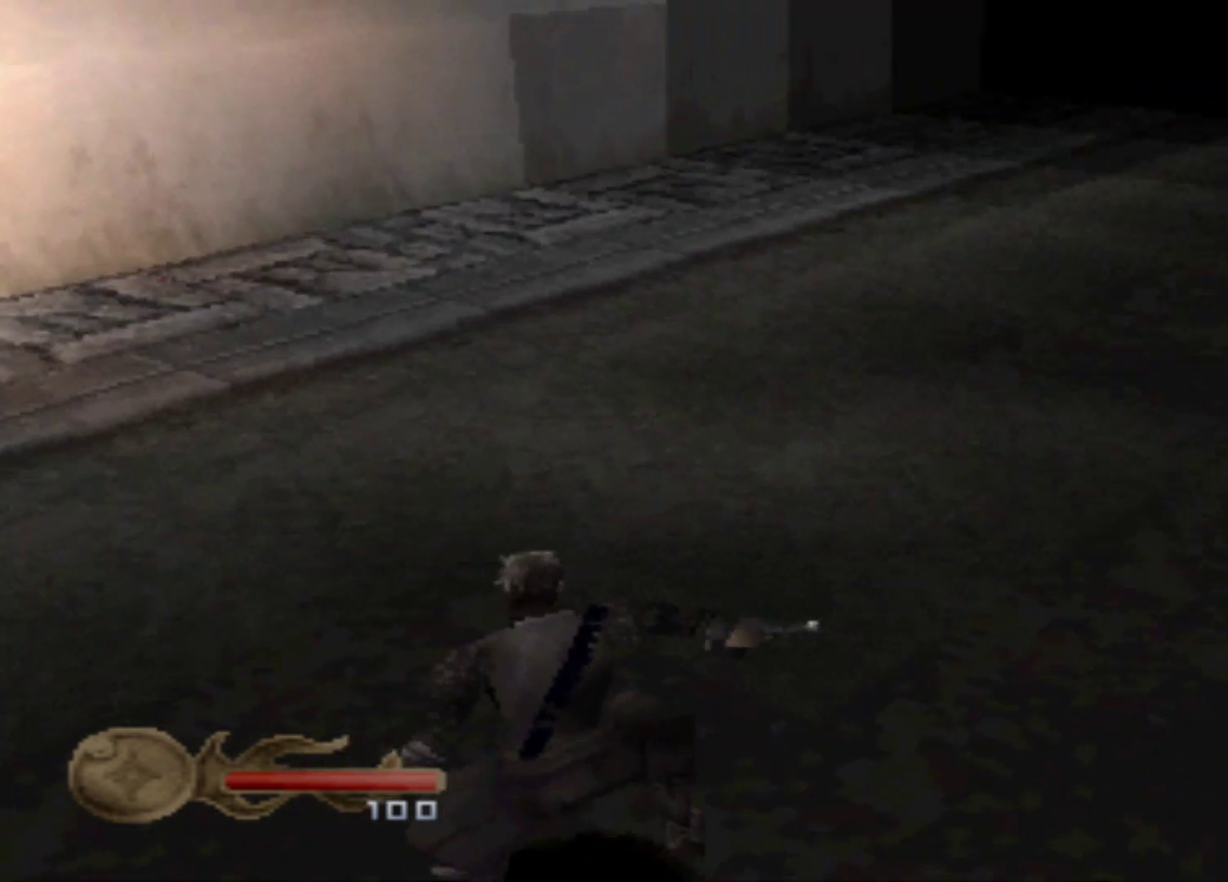
{"buttons": ["DPAD_RIGHT"], "events": [[351, "DPAD_RIGHT", "down"]]}
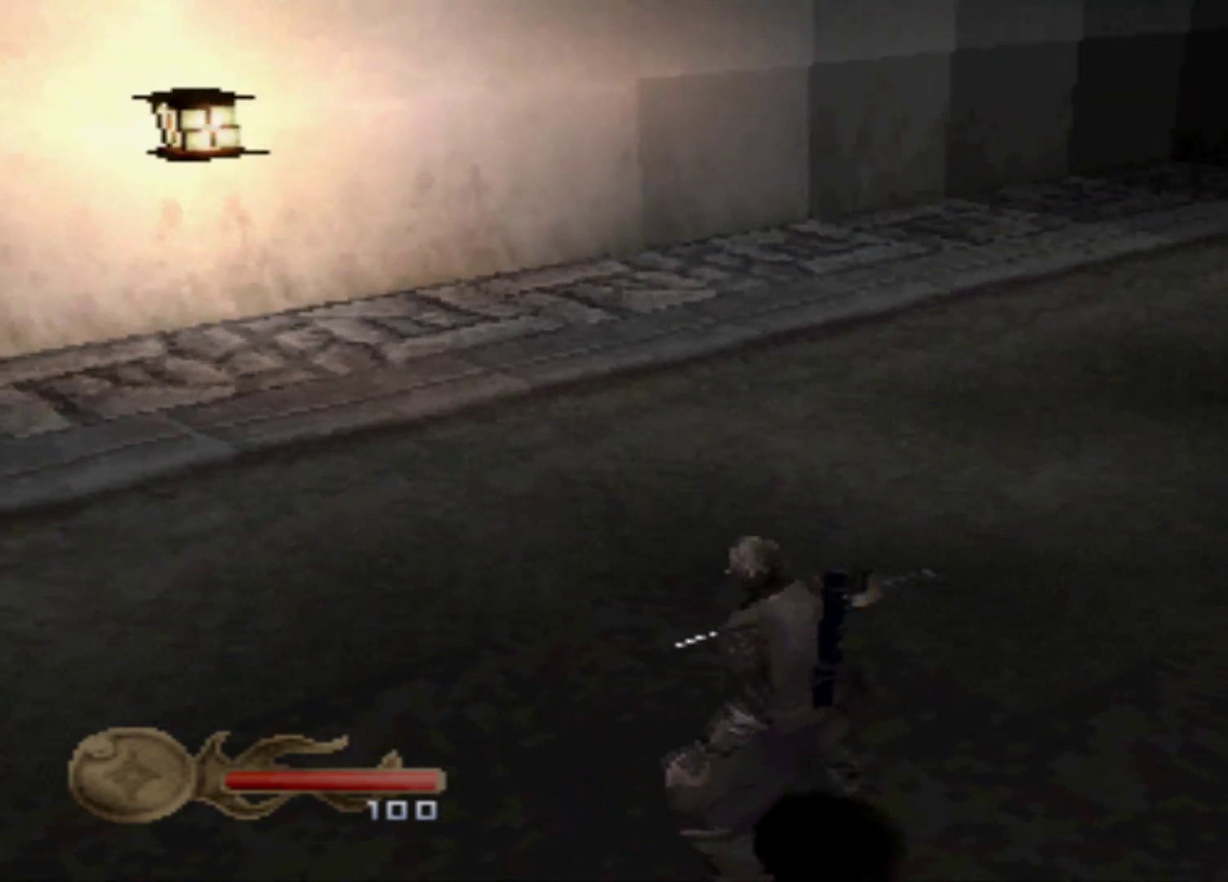
{"buttons": ["DPAD_RIGHT"], "events": [[183, "DPAD_RIGHT", "up"], [317, "DPAD_RIGHT", "down"]]}
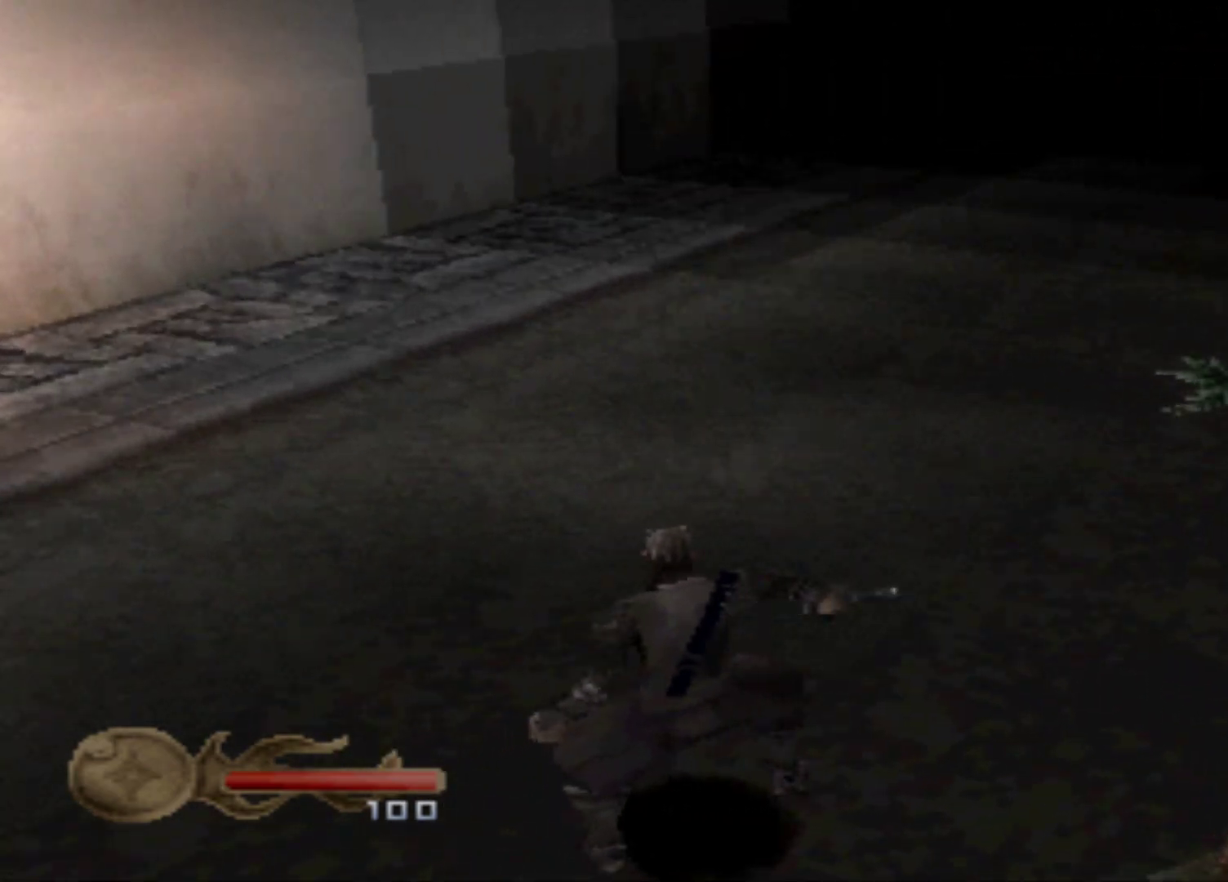
{"buttons": ["DPAD_RIGHT"], "events": []}
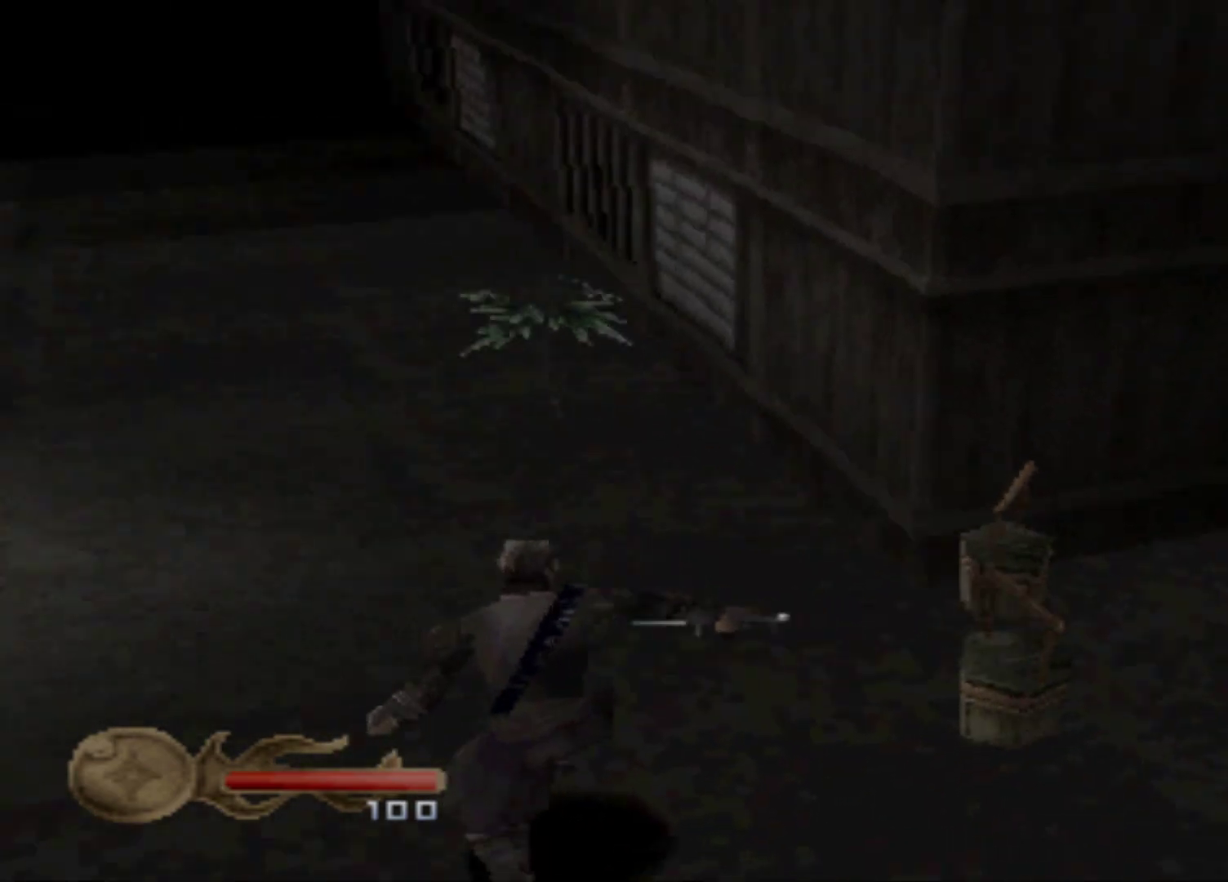
{"buttons": ["DPAD_RIGHT"], "events": []}
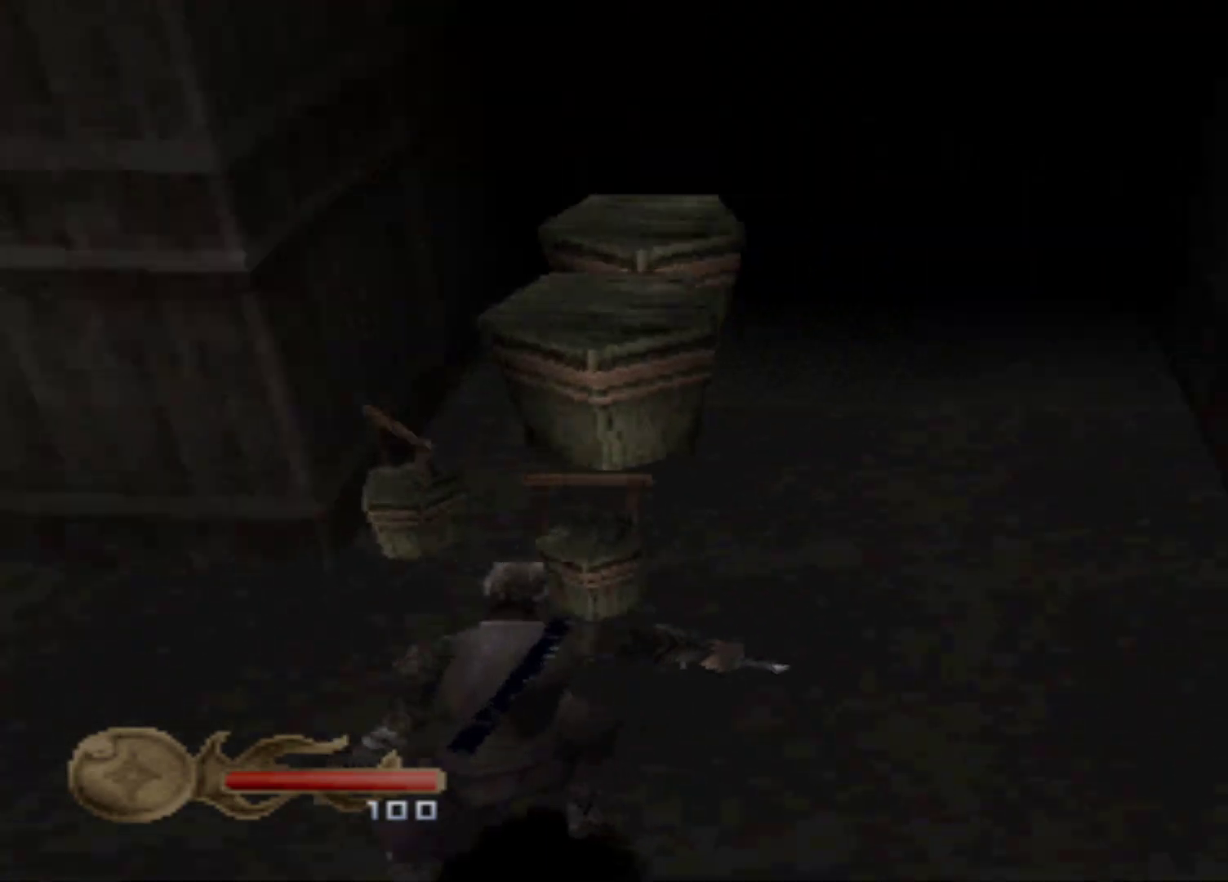
{"buttons": ["DPAD_RIGHT"], "events": [[17, "DPAD_RIGHT", "up"], [334, "DPAD_RIGHT", "down"]]}
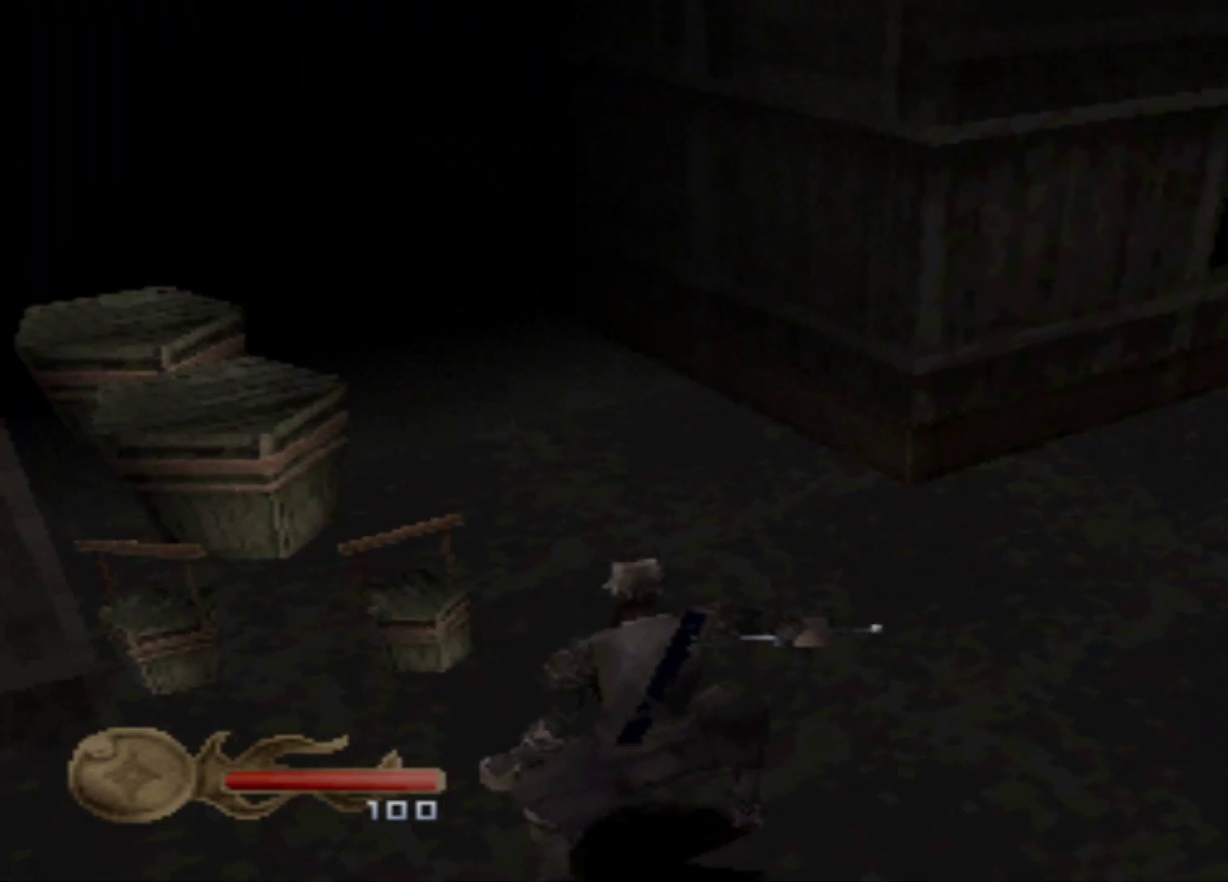
{"buttons": ["DPAD_RIGHT"], "events": []}
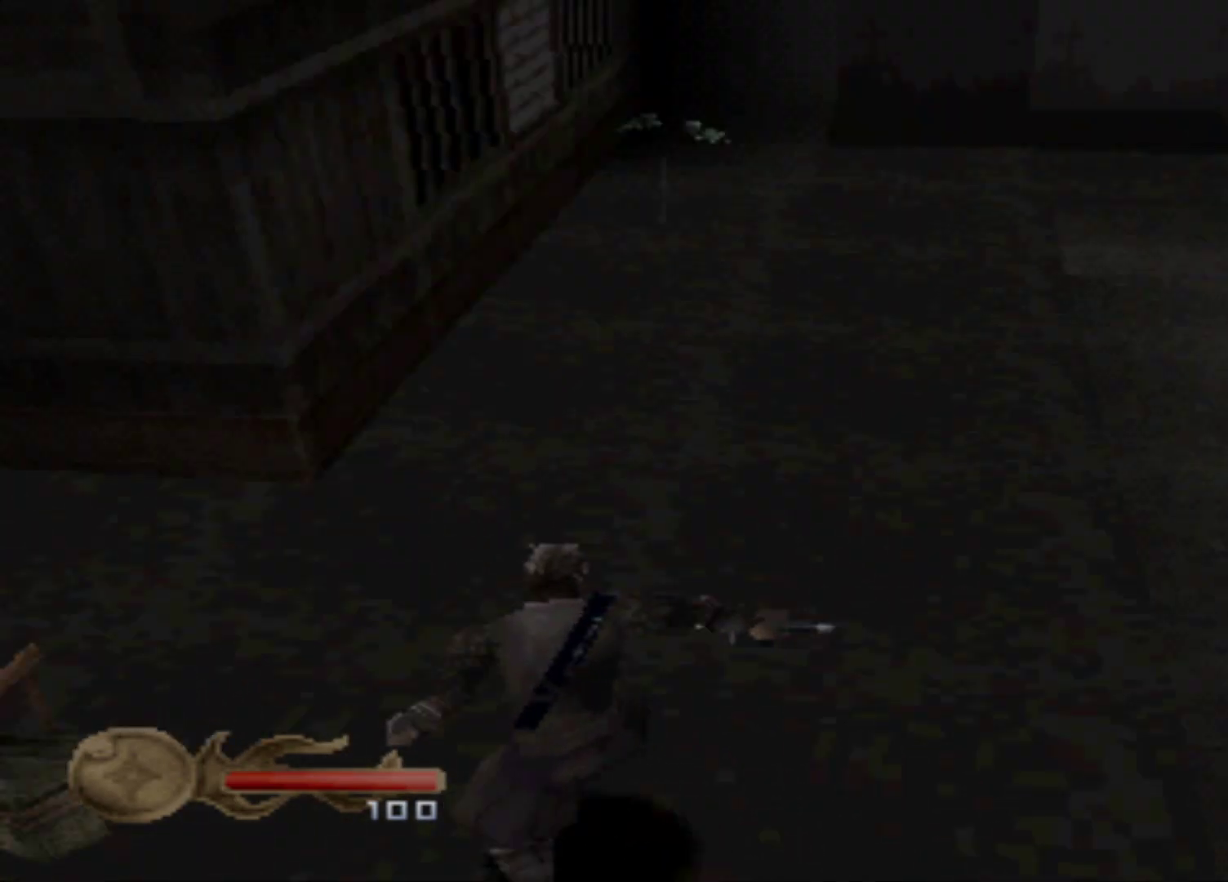
{"buttons": ["Y"], "events": [[117, "DPAD_RIGHT", "up"], [117, "Y", "down"]]}
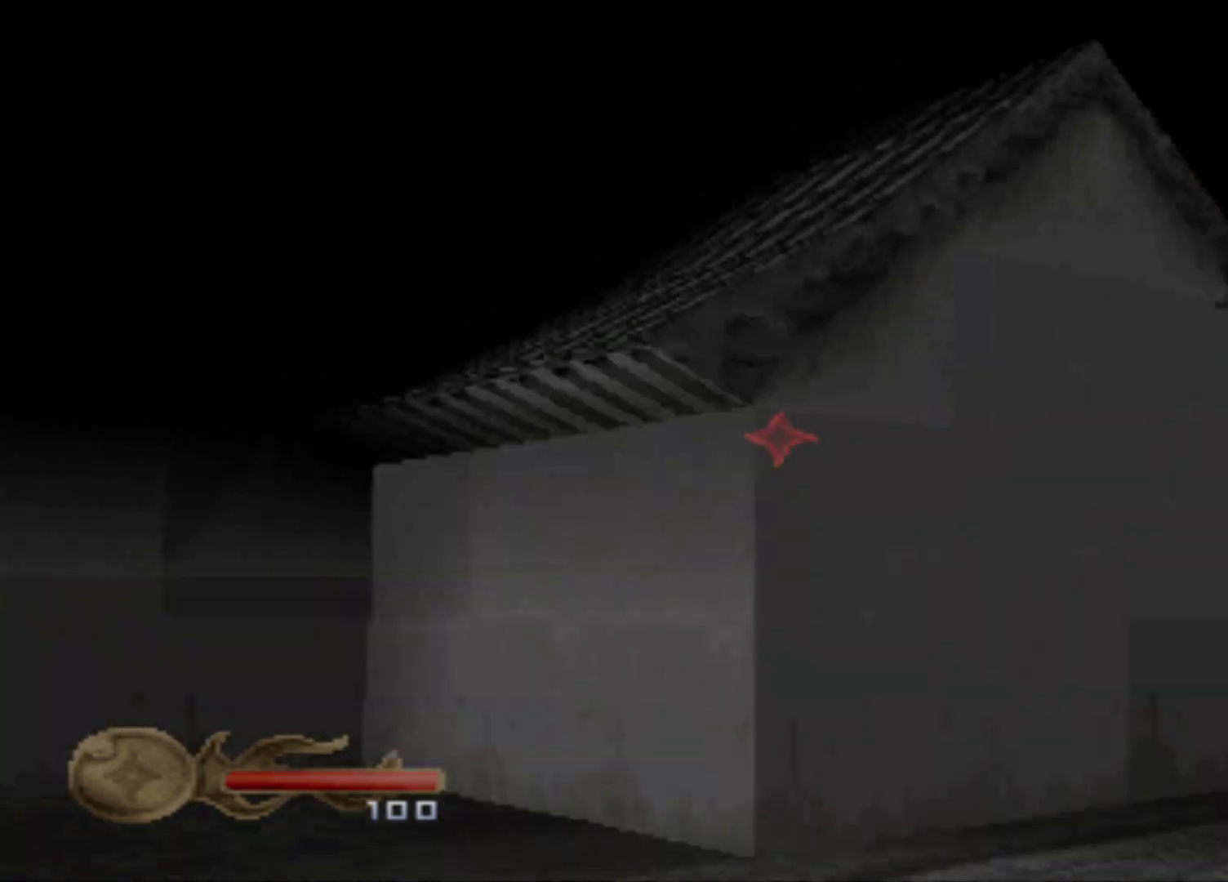
{"buttons": ["Y"], "events": []}
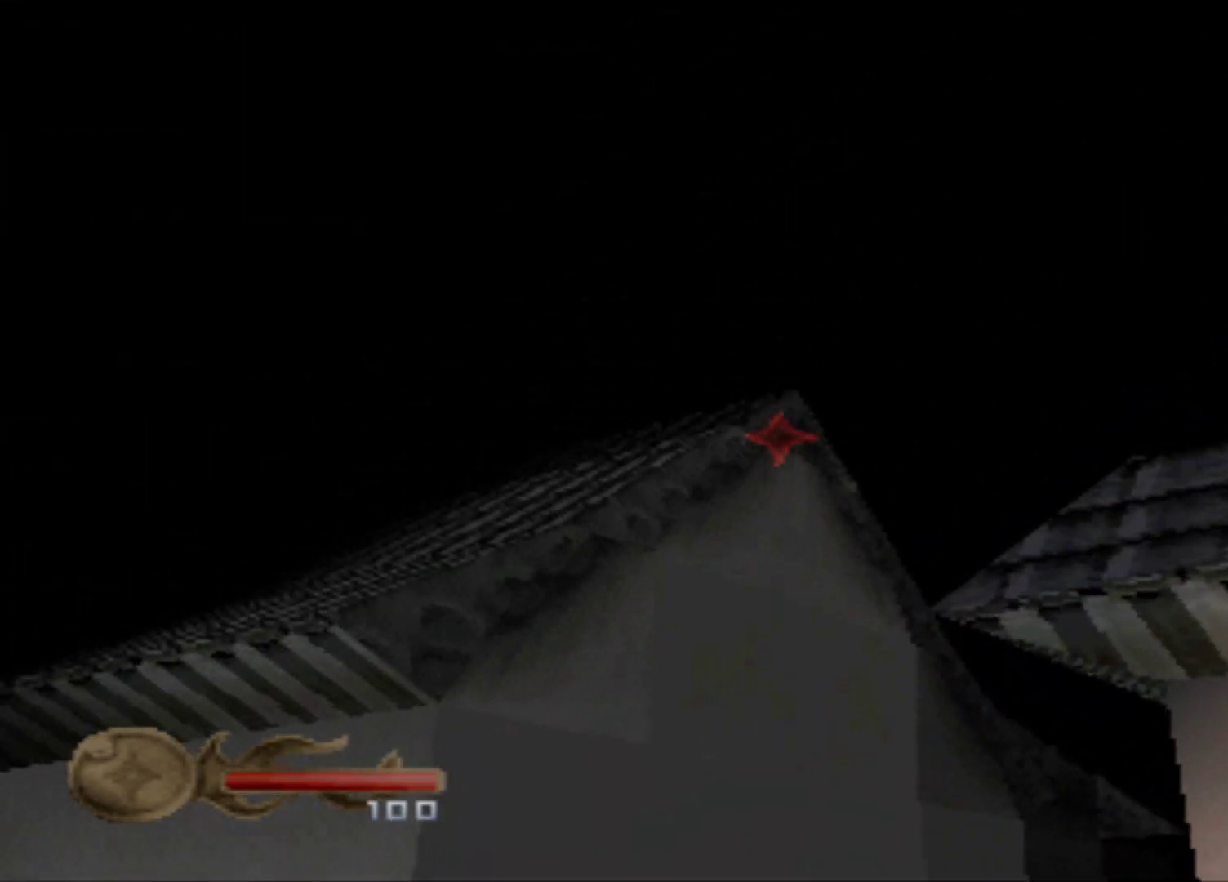
{"buttons": ["Y"], "events": []}
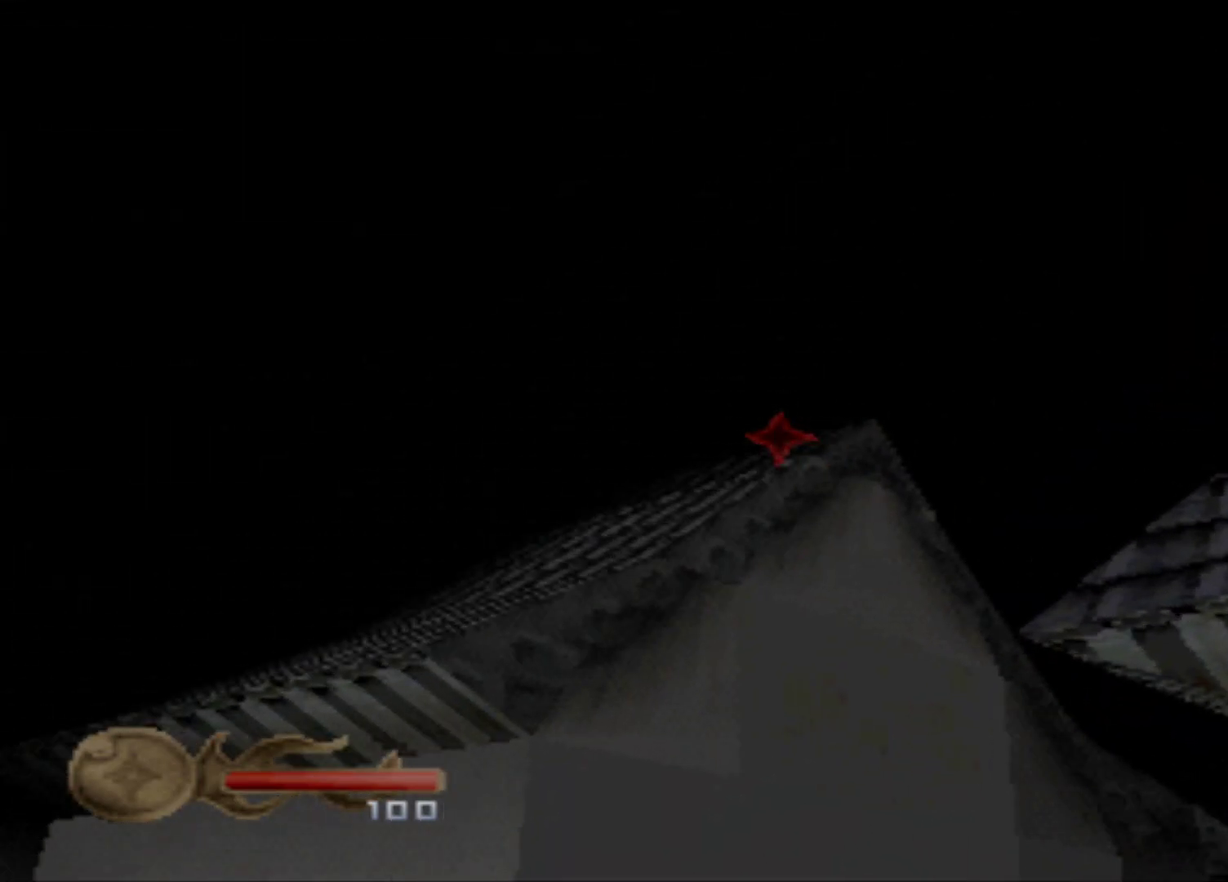
{"buttons": [], "events": [[284, "DPAD_UP", "down"], [350, "DPAD_UP", "up"], [484, "Y", "up"]]}
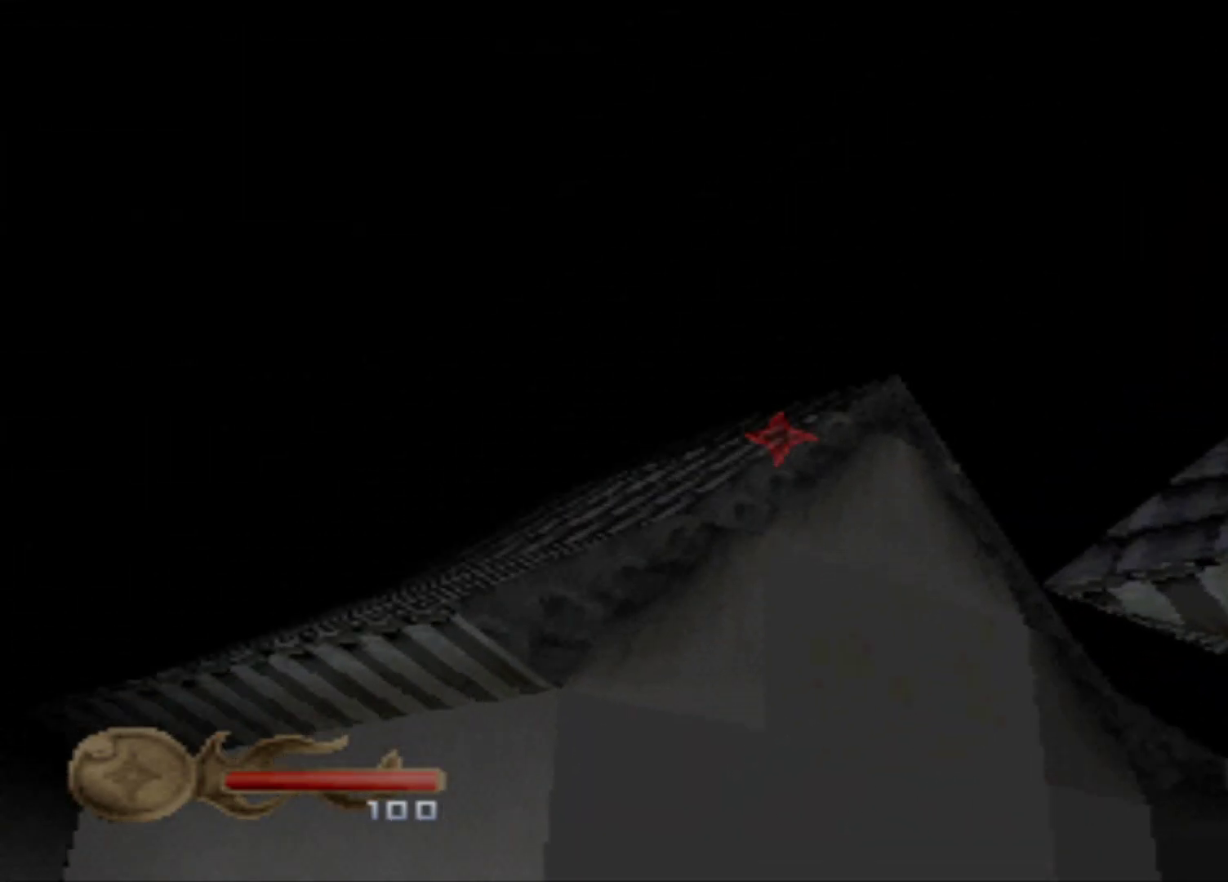
{"buttons": ["Y"], "events": [[501, "Y", "down"]]}
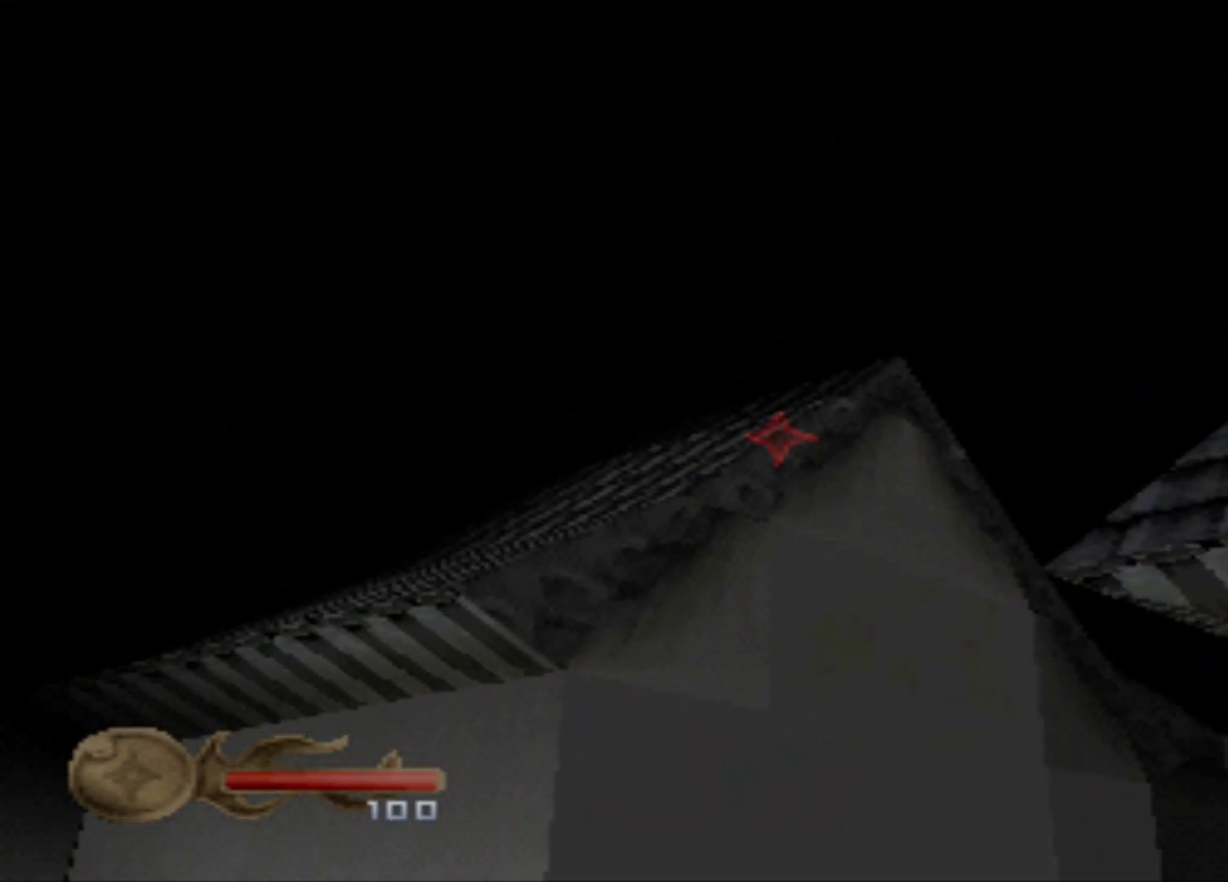
{"buttons": []}
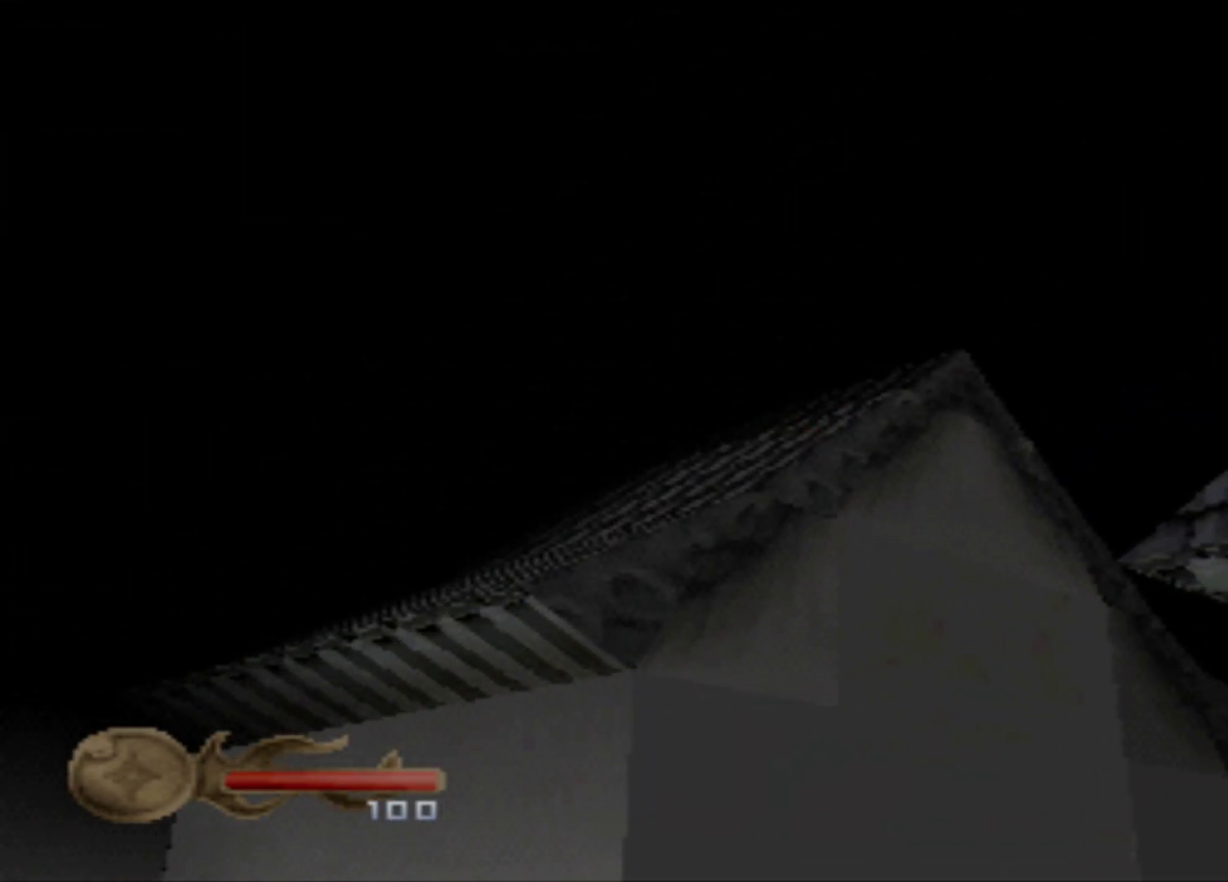
{"buttons": [], "events": []}
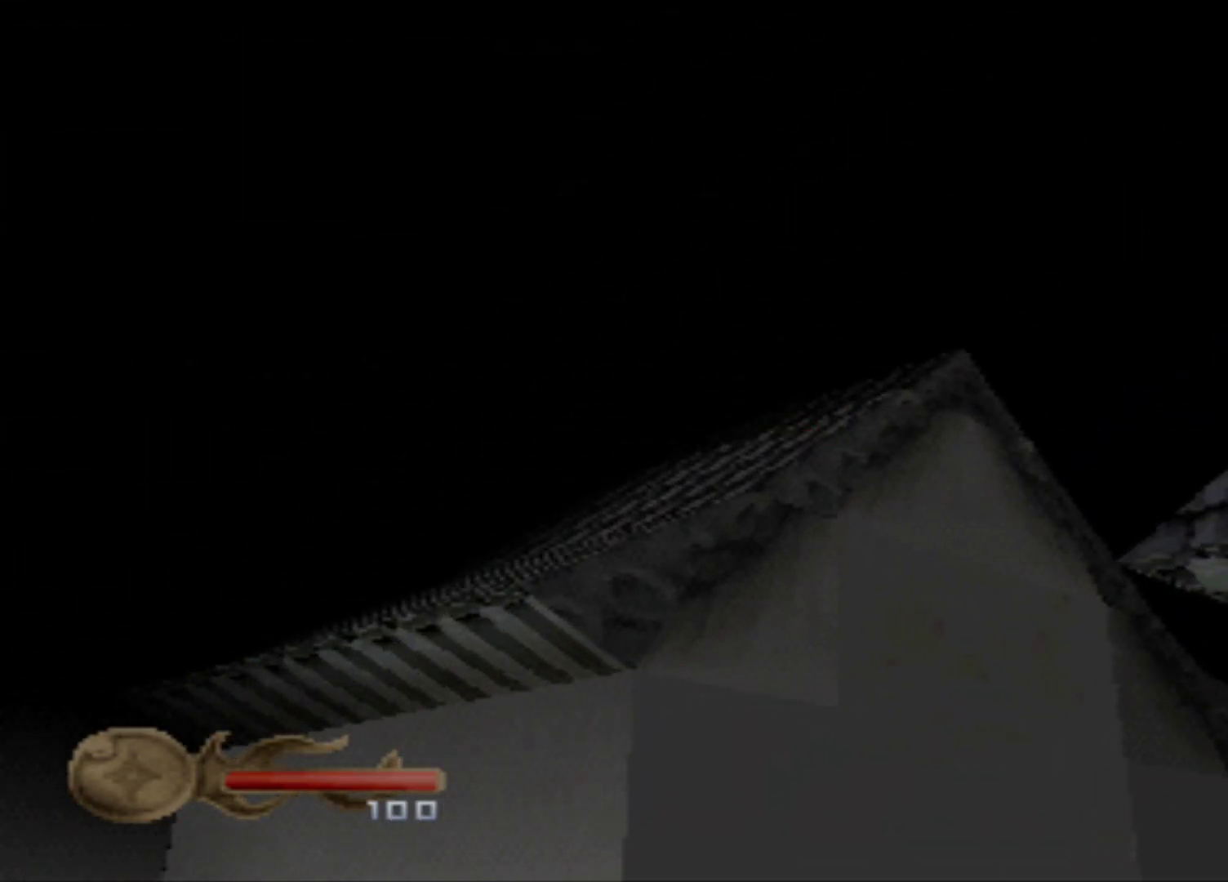
{"buttons": [], "events": []}
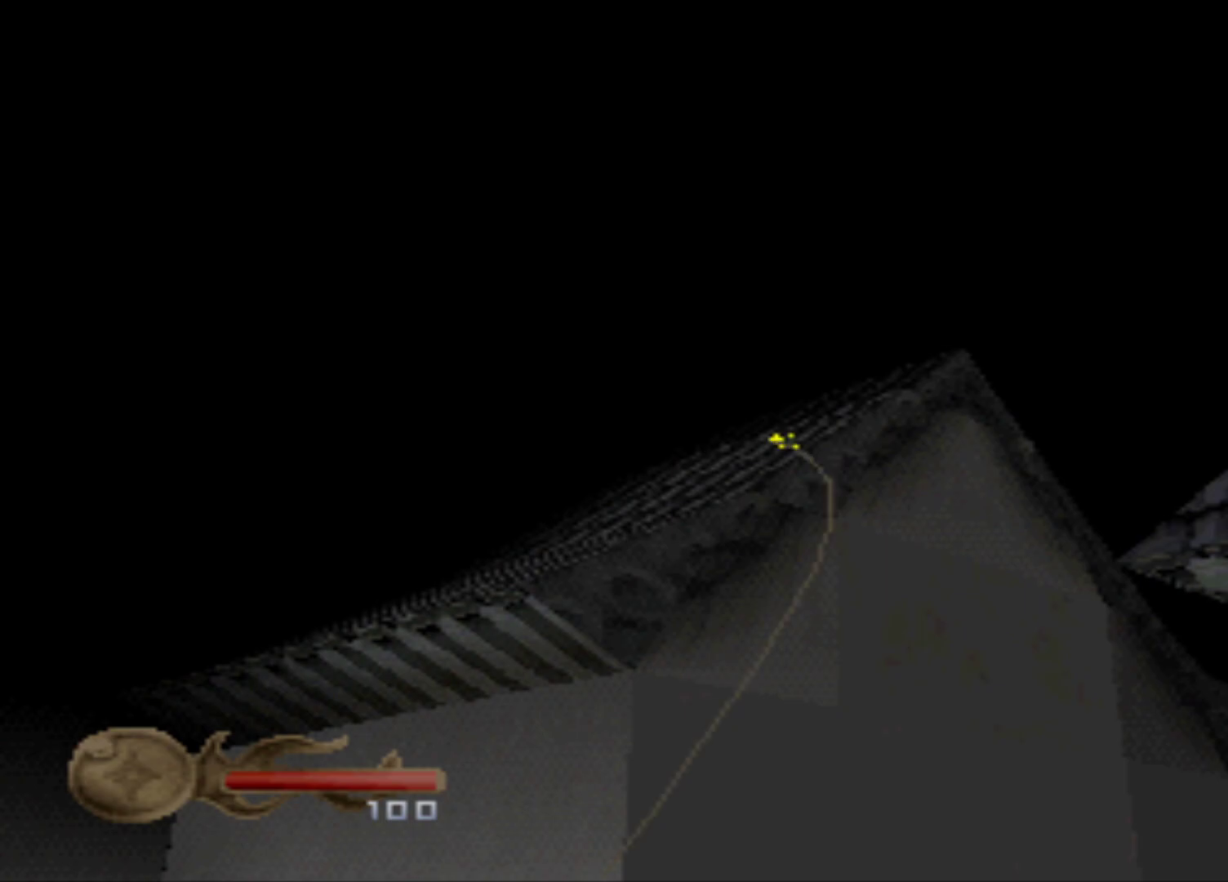
{"buttons": [], "events": []}
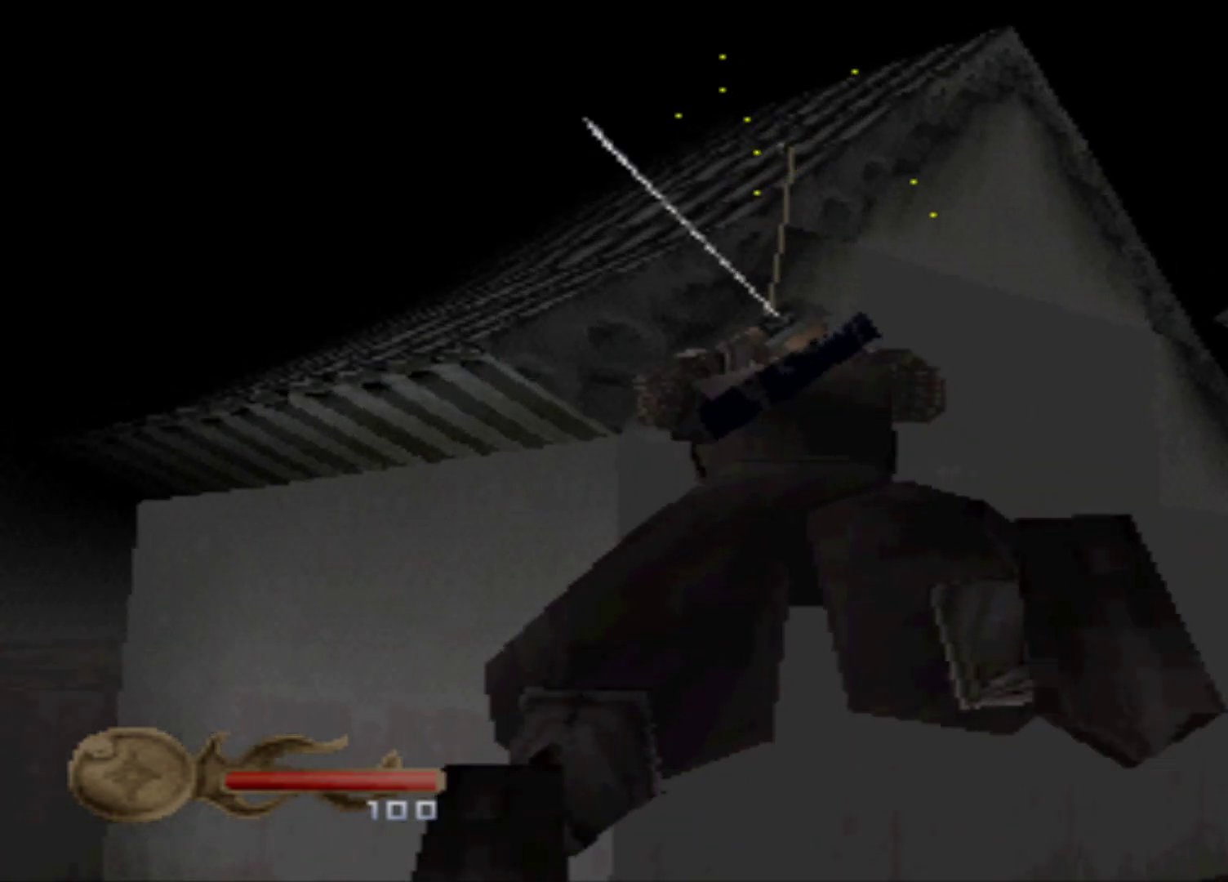
{"buttons": [], "events": []}